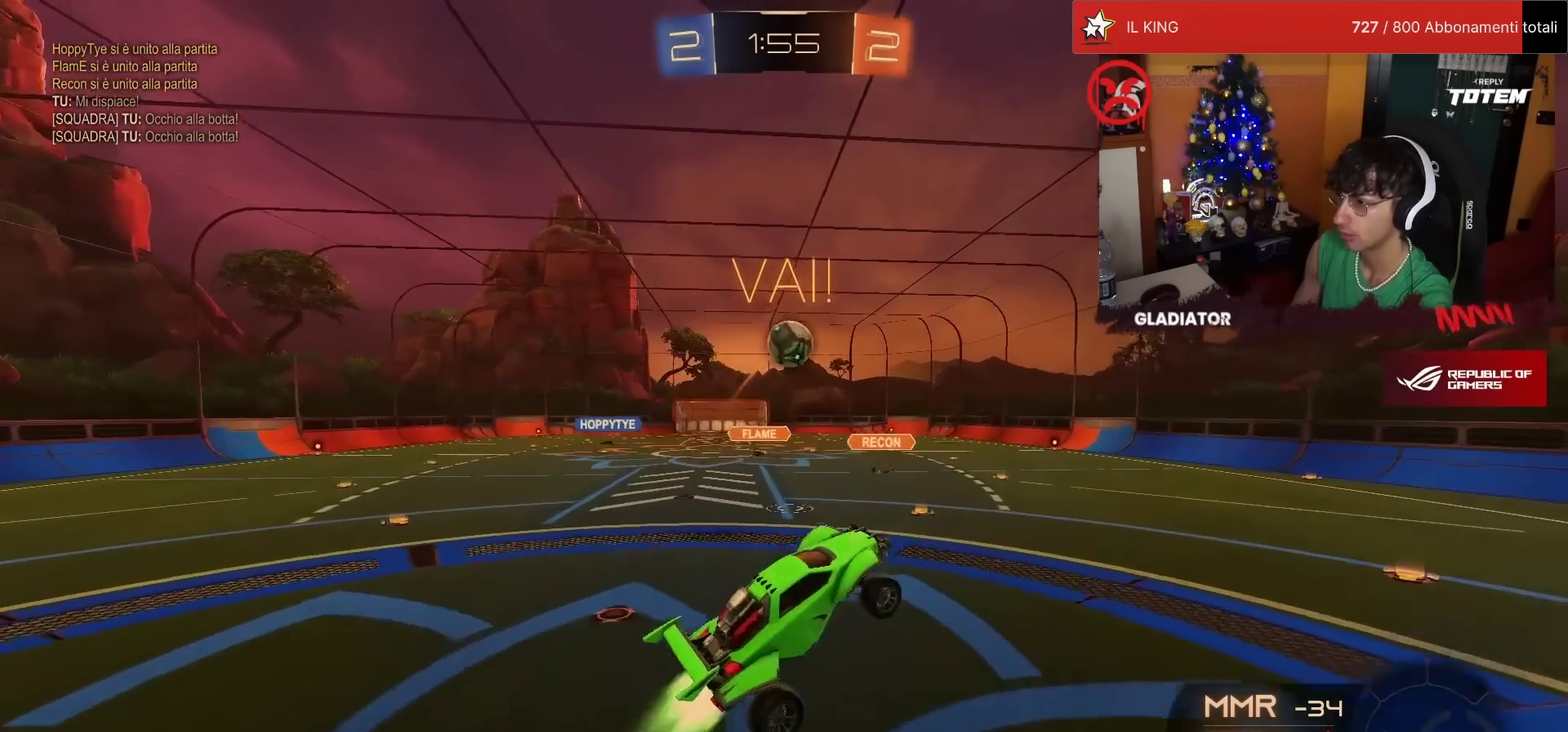
Gameplay with a controller (PlayStation layout); each line is a JSON object with the inputs held at the frame after it. "events" lists button and stick changes between this image and that frame as [ms after this image, input, new state], when the widget could be followed in between. Not read: L3 R3.
{"buttons": ["L1", "R2"], "left_stick": "up-right", "events": [[67, "R1", "up"], [150, "left_stick", "center"], [167, "R1", "down"], [250, "R1", "up"], [350, "R1", "down"], [400, "left_stick", "up-right"], [433, "L1", "down"], [483, "R1", "up"]]}
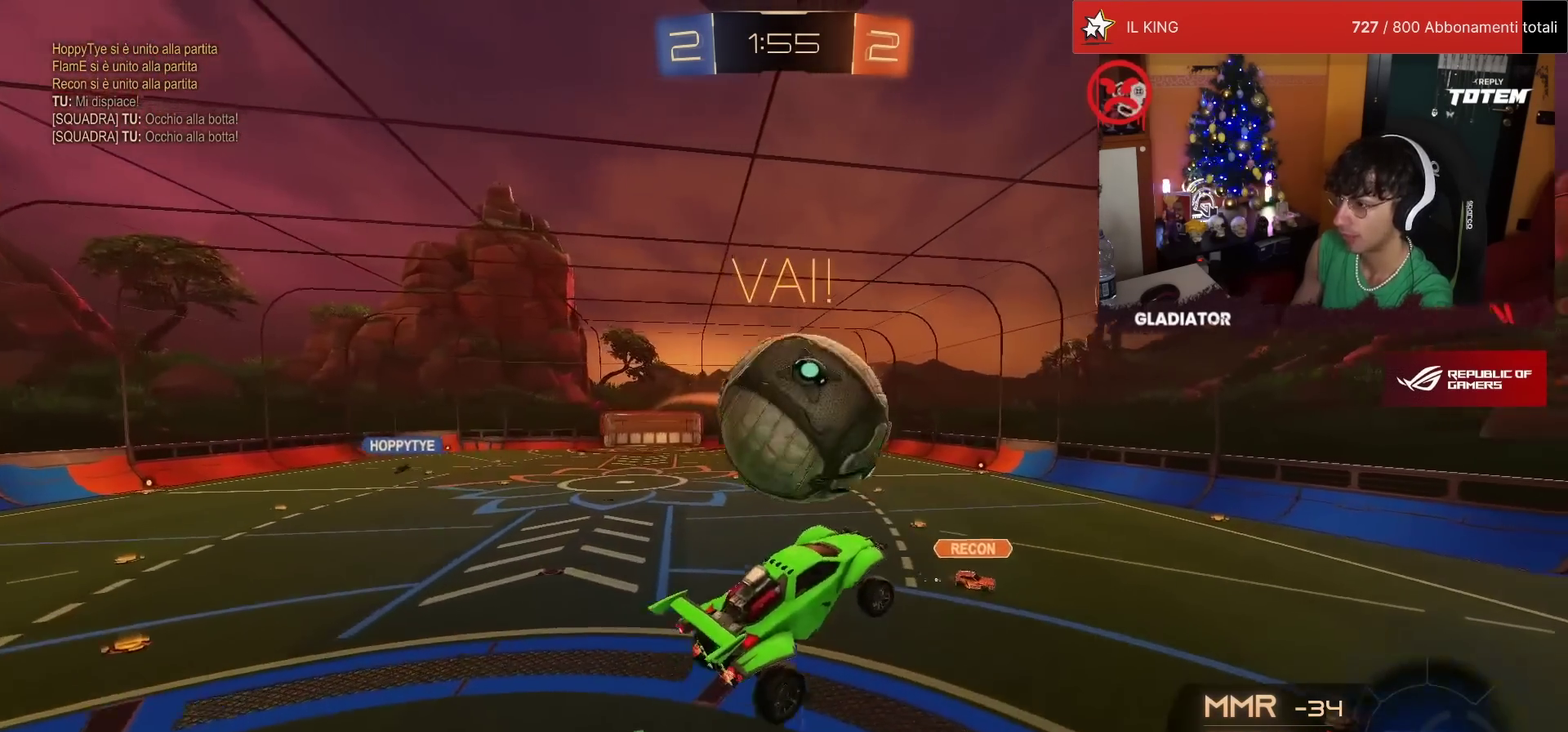
{"buttons": ["R2"], "left_stick": "down-right", "events": [[17, "left_stick", "right"], [100, "left_stick", "down-right"], [317, "L1", "up"]]}
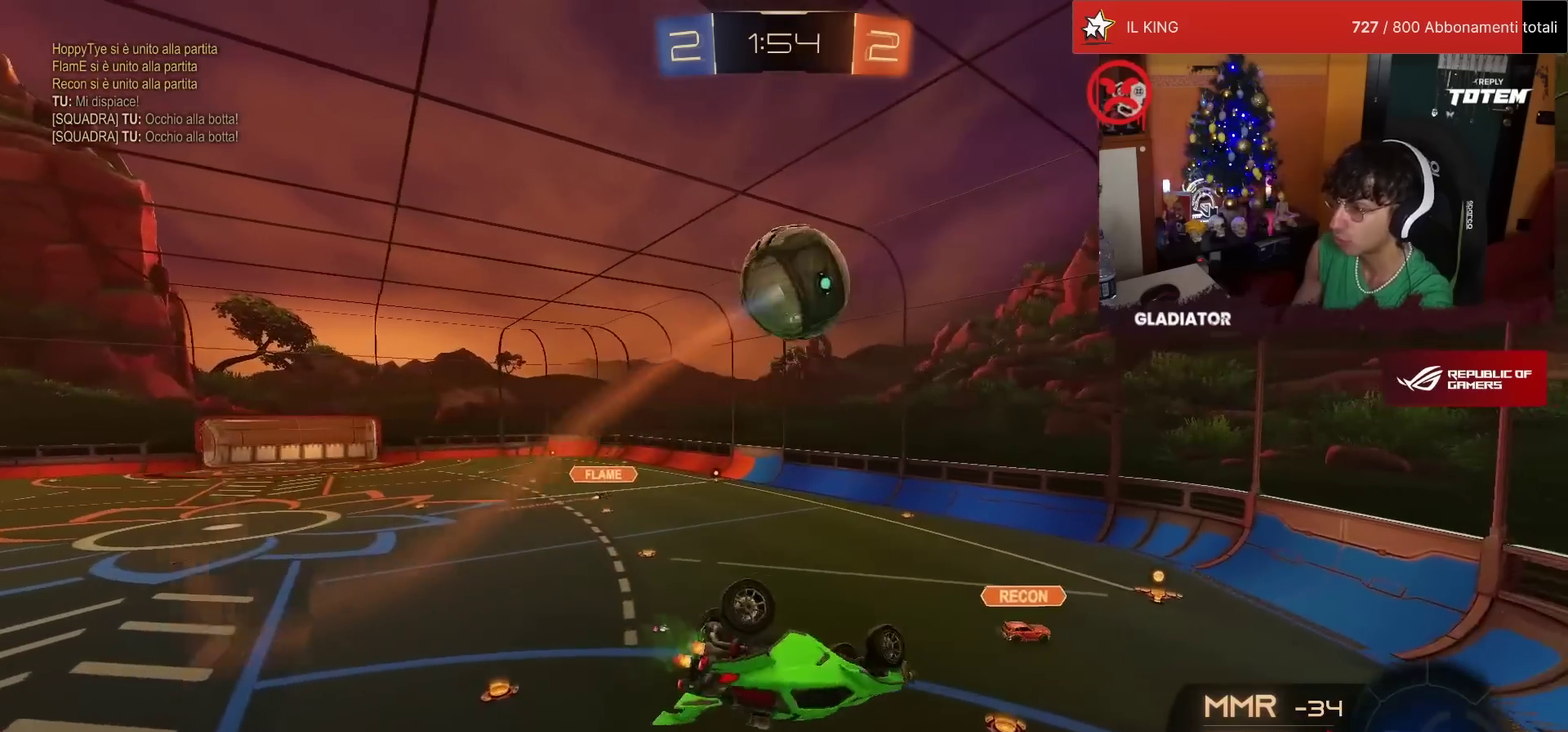
{"buttons": ["R2"], "left_stick": "down-right", "events": [[33, "L1", "down"], [67, "left_stick", "right"], [150, "left_stick", "up-right"], [250, "SQUARE", "down"], [300, "left_stick", "right"], [333, "SQUARE", "up"], [400, "SQUARE", "down"], [433, "left_stick", "down-right"], [483, "SQUARE", "up"], [500, "L1", "up"]]}
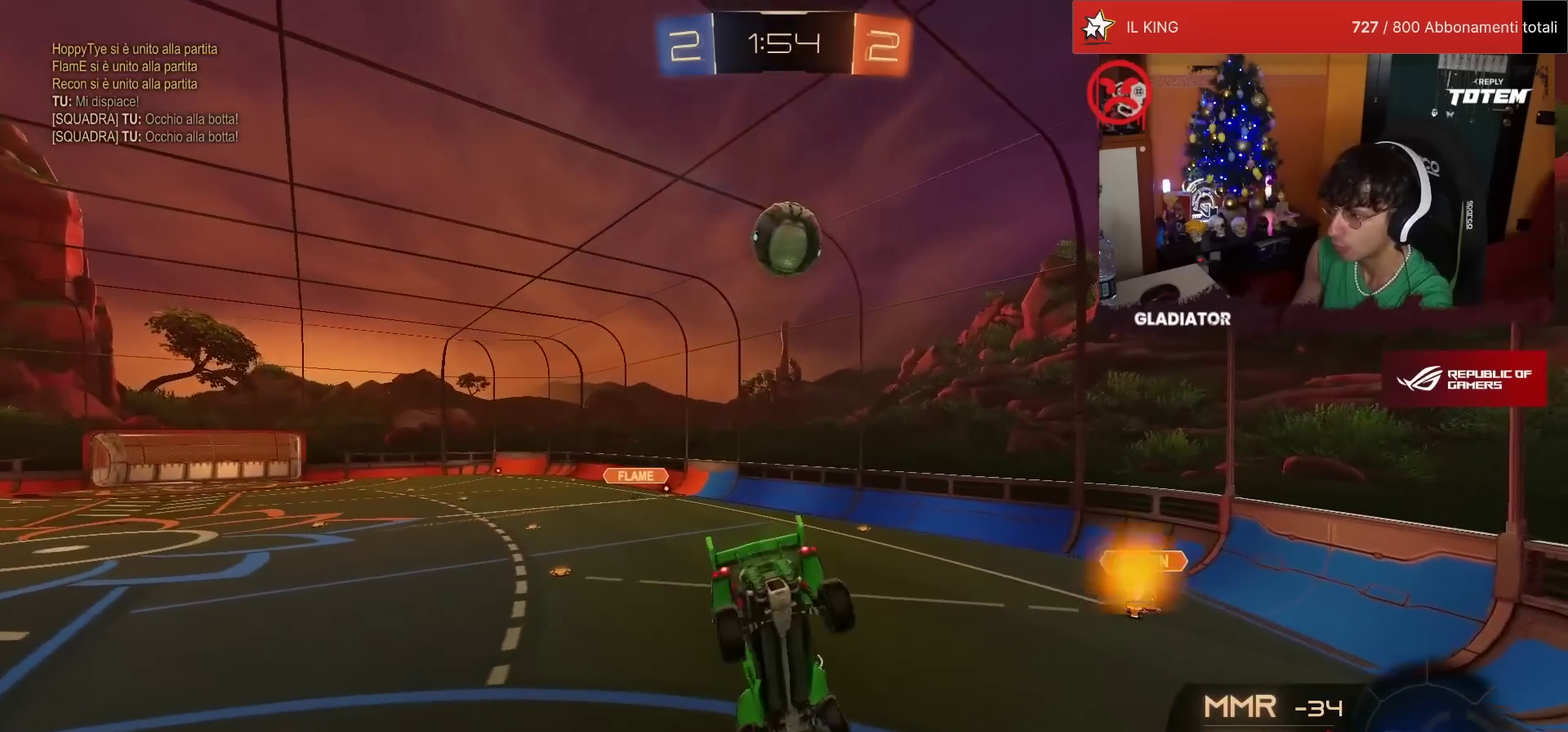
{"buttons": ["R2"], "left_stick": "center", "events": [[33, "left_stick", "down"], [183, "left_stick", "center"]]}
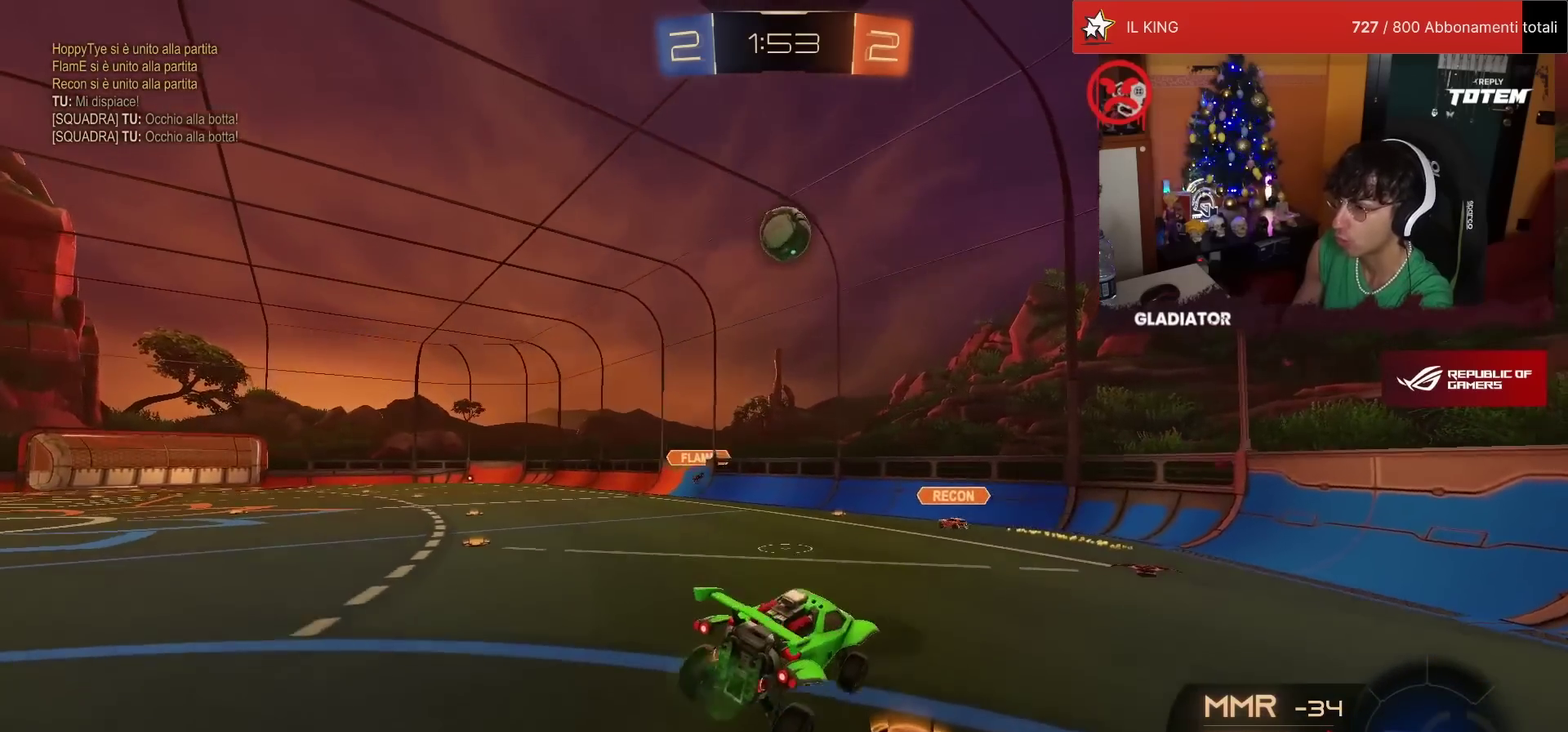
{"buttons": ["R2"], "left_stick": "right", "events": [[50, "left_stick", "right"], [317, "SQUARE", "down"], [417, "SQUARE", "up"]]}
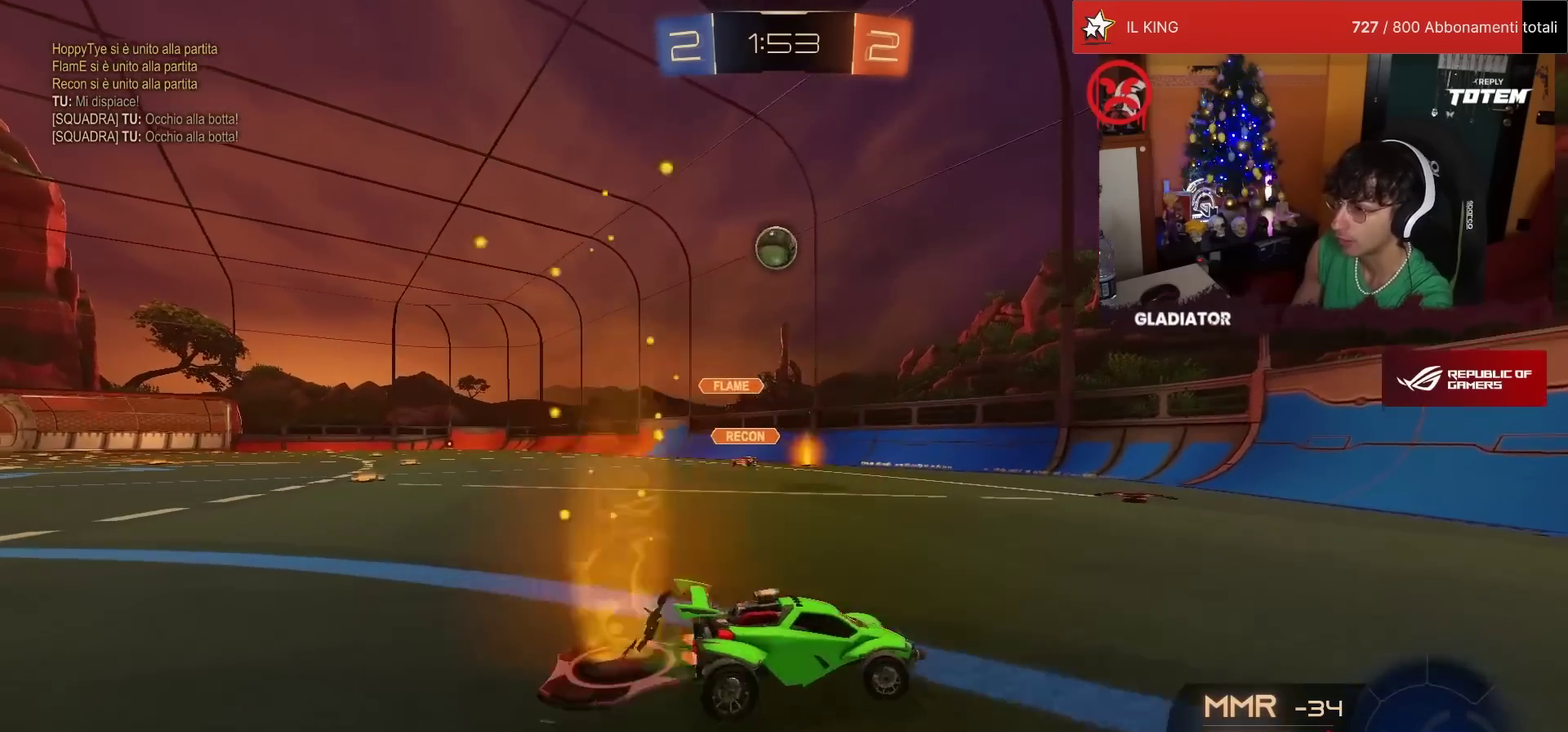
{"buttons": ["R2"], "left_stick": "right", "events": []}
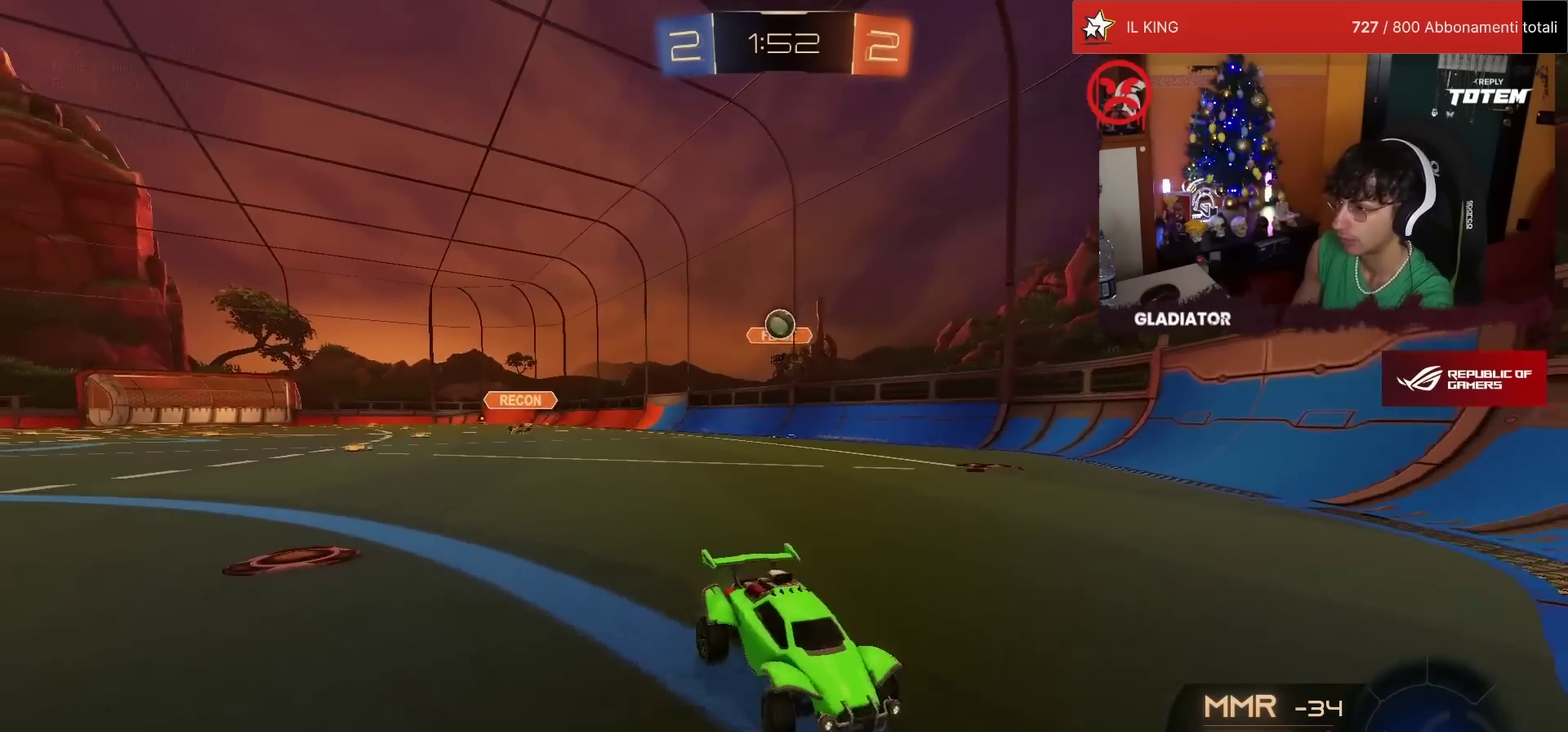
{"buttons": ["R2"], "left_stick": "right", "events": [[100, "left_stick", "center"], [383, "left_stick", "right"]]}
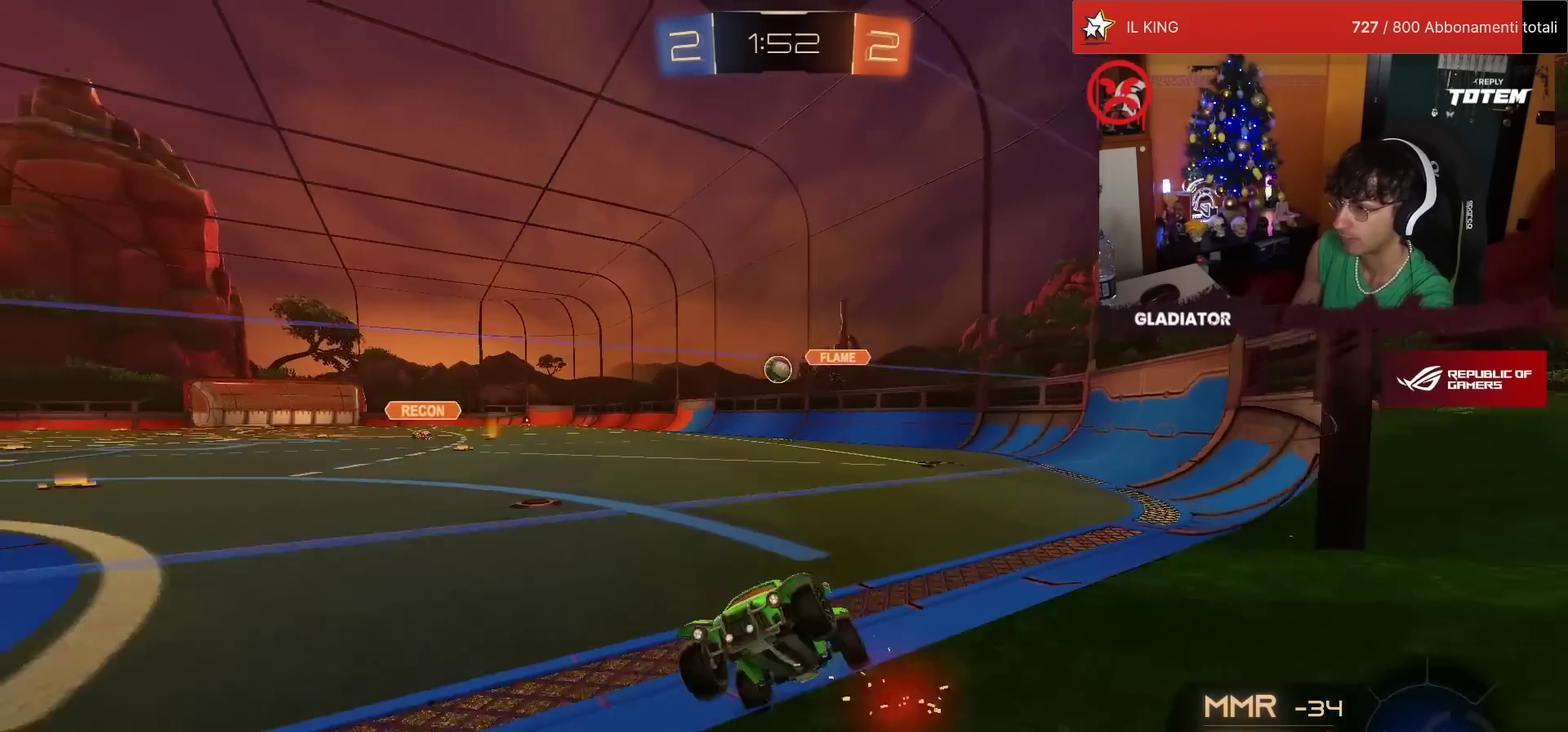
{"buttons": ["R2"], "left_stick": "right", "events": [[150, "SQUARE", "down"], [283, "SQUARE", "up"]]}
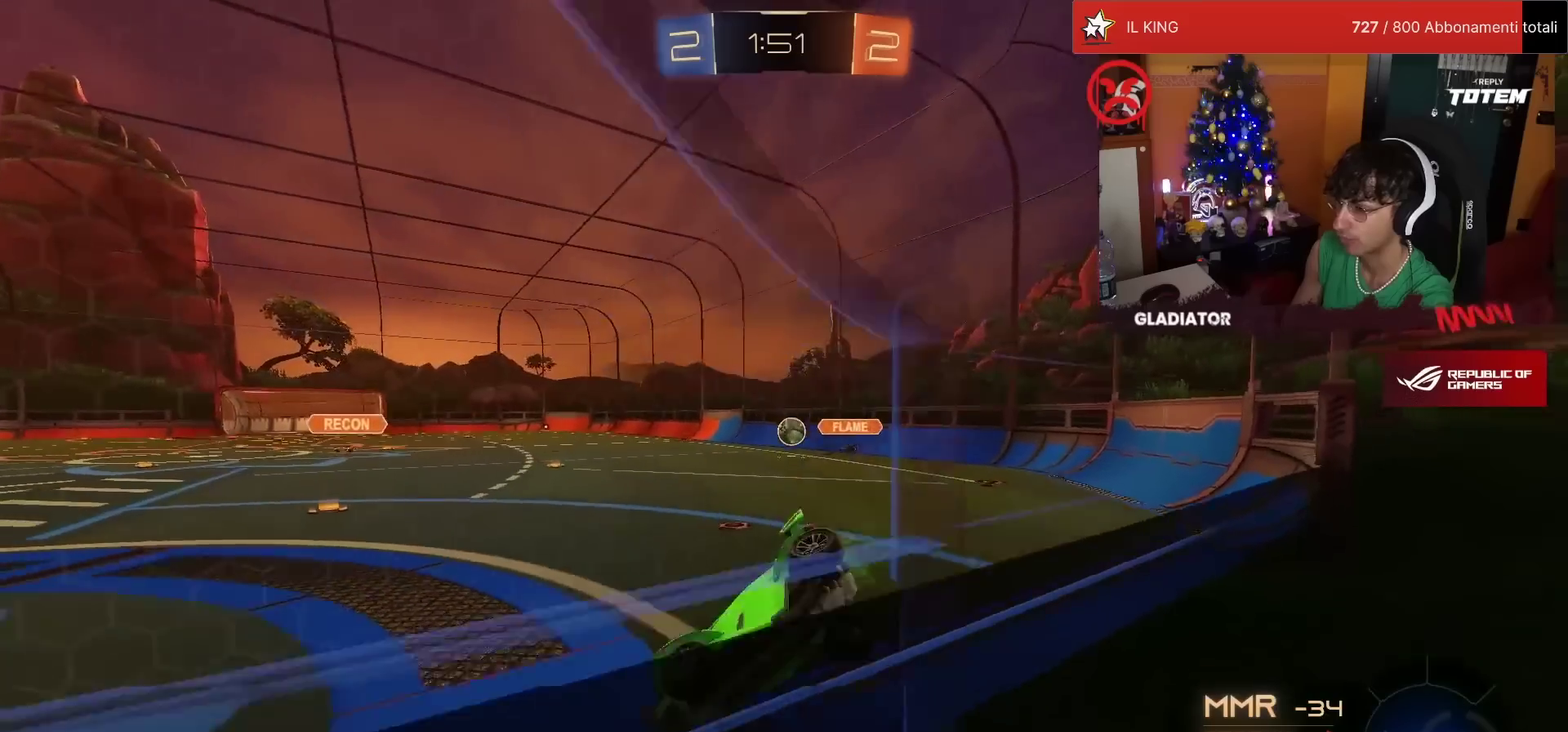
{"buttons": [], "left_stick": "left", "events": [[183, "left_stick", "up-right"], [200, "L2", "down"], [300, "left_stick", "center"], [317, "R2", "up"], [400, "L2", "up"], [450, "left_stick", "left"]]}
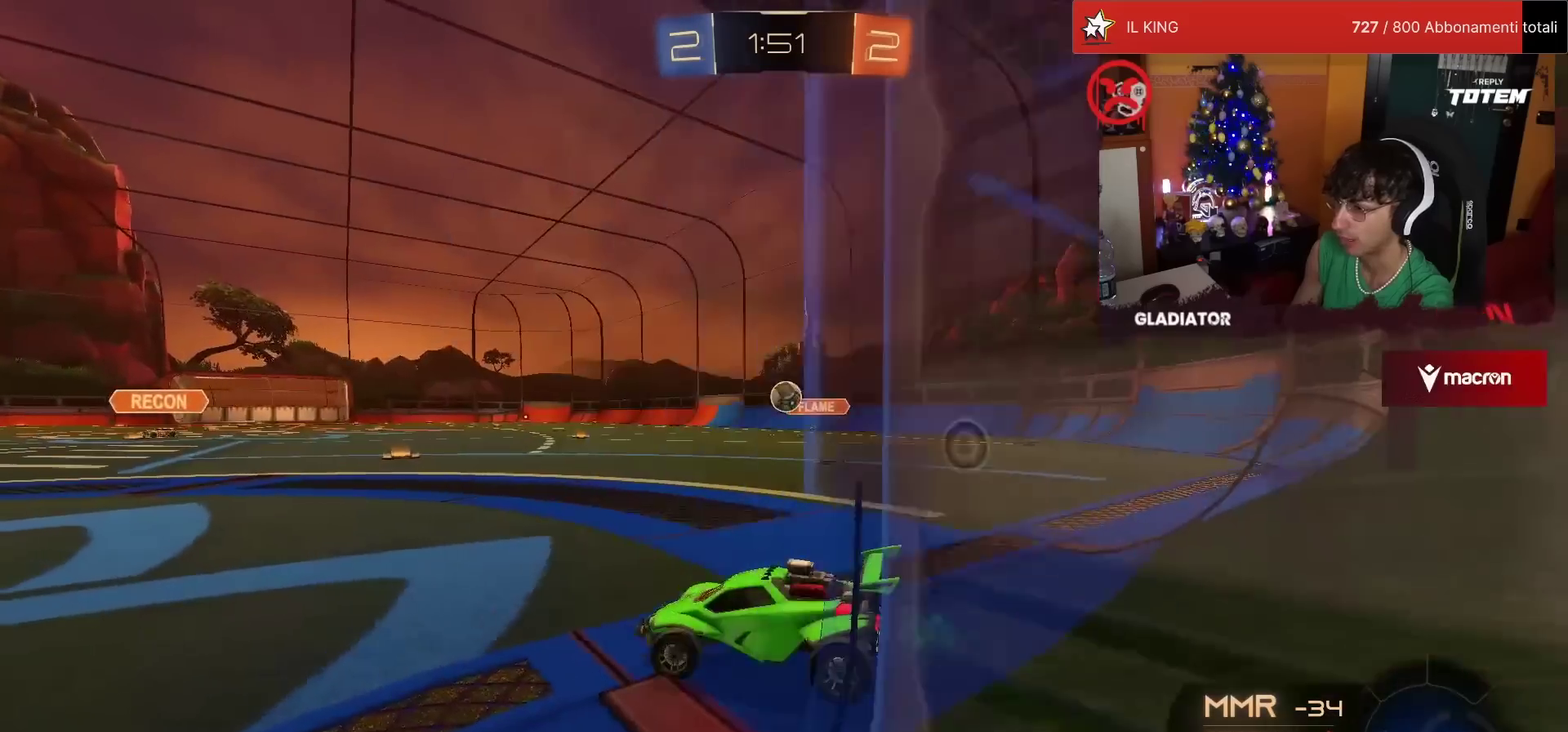
{"buttons": ["R2"], "left_stick": "right", "events": [[33, "left_stick", "center"], [117, "left_stick", "right"], [233, "R2", "down"]]}
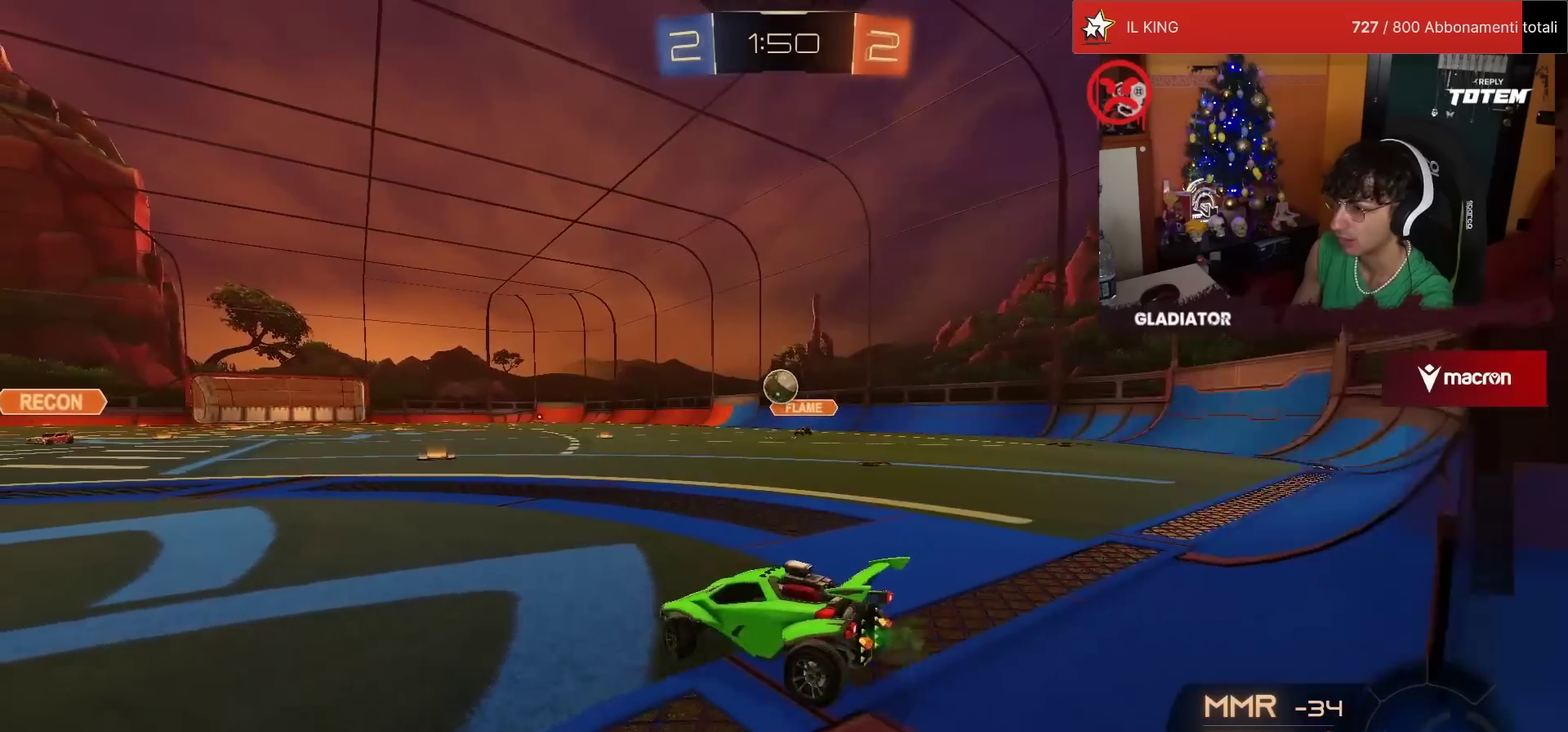
{"buttons": ["R1", "R2"], "left_stick": "up", "events": [[17, "R2", "up"], [50, "left_stick", "down-right"], [83, "CROSS", "down"], [83, "R2", "down"], [150, "left_stick", "down"], [367, "CROSS", "up"], [417, "left_stick", "center"], [450, "R1", "down"], [483, "left_stick", "up"]]}
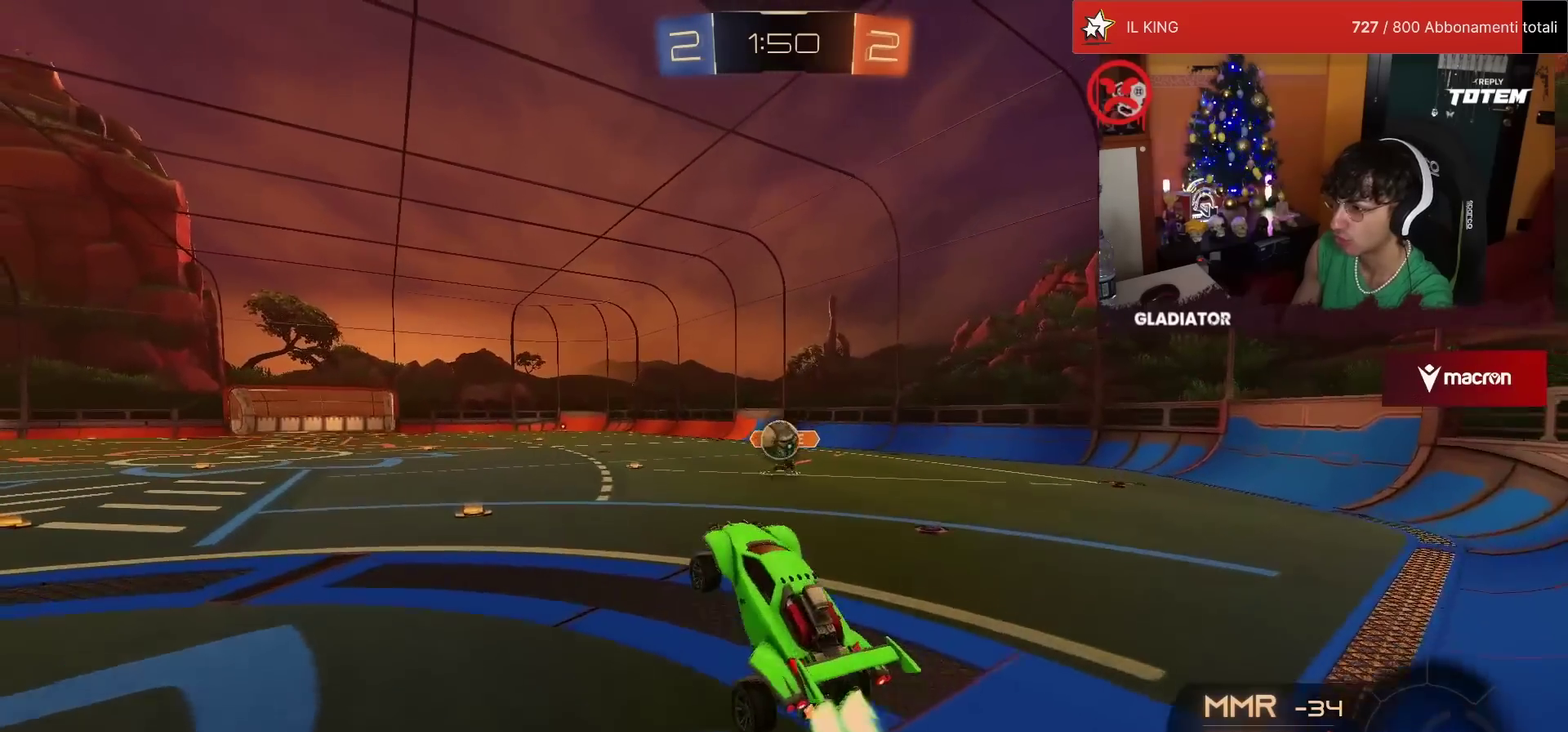
{"buttons": ["R1", "R2"], "left_stick": "center", "events": [[100, "R1", "up"], [233, "left_stick", "center"], [300, "R1", "down"], [433, "R1", "up"], [483, "R1", "down"]]}
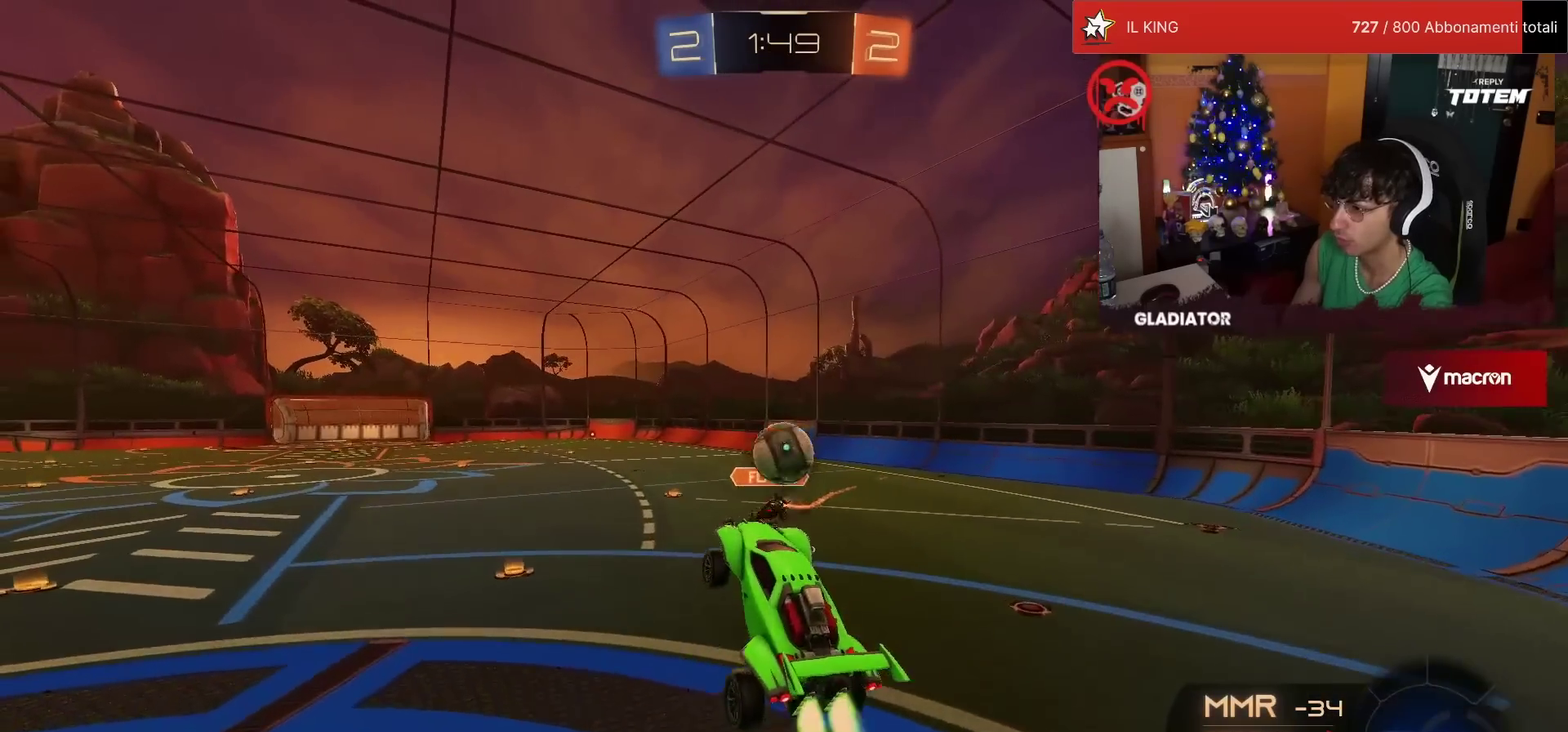
{"buttons": [], "left_stick": "down-right", "events": [[200, "CROSS", "down"], [217, "SQUARE", "down"], [233, "left_stick", "down-right"], [300, "R1", "up"], [317, "SQUARE", "up"], [350, "CROSS", "up"], [450, "R2", "up"]]}
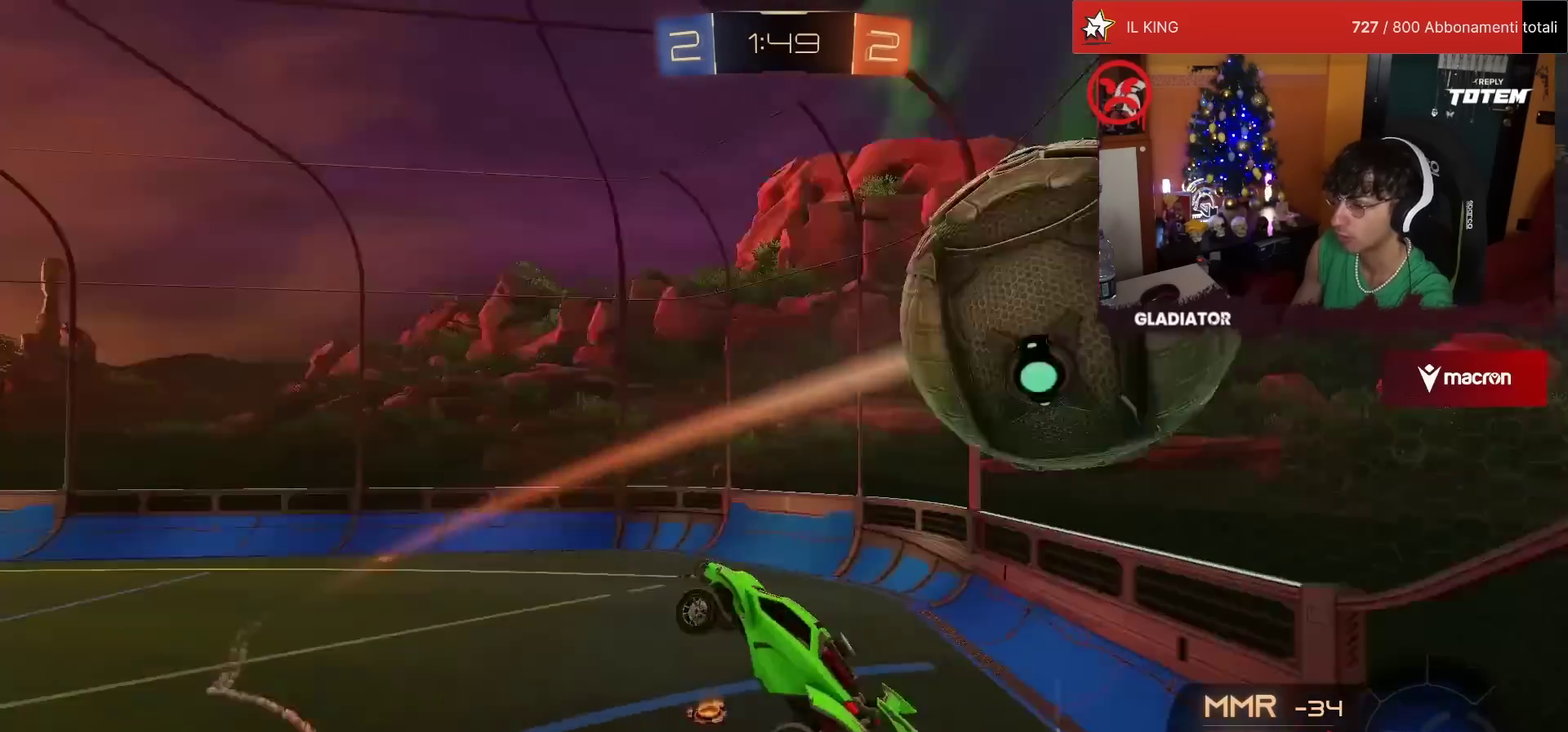
{"buttons": ["SQUARE", "L2", "R2"], "left_stick": "up-right", "events": [[267, "L2", "down"], [317, "R2", "down"], [383, "left_stick", "right"], [467, "SQUARE", "down"], [500, "left_stick", "up-right"]]}
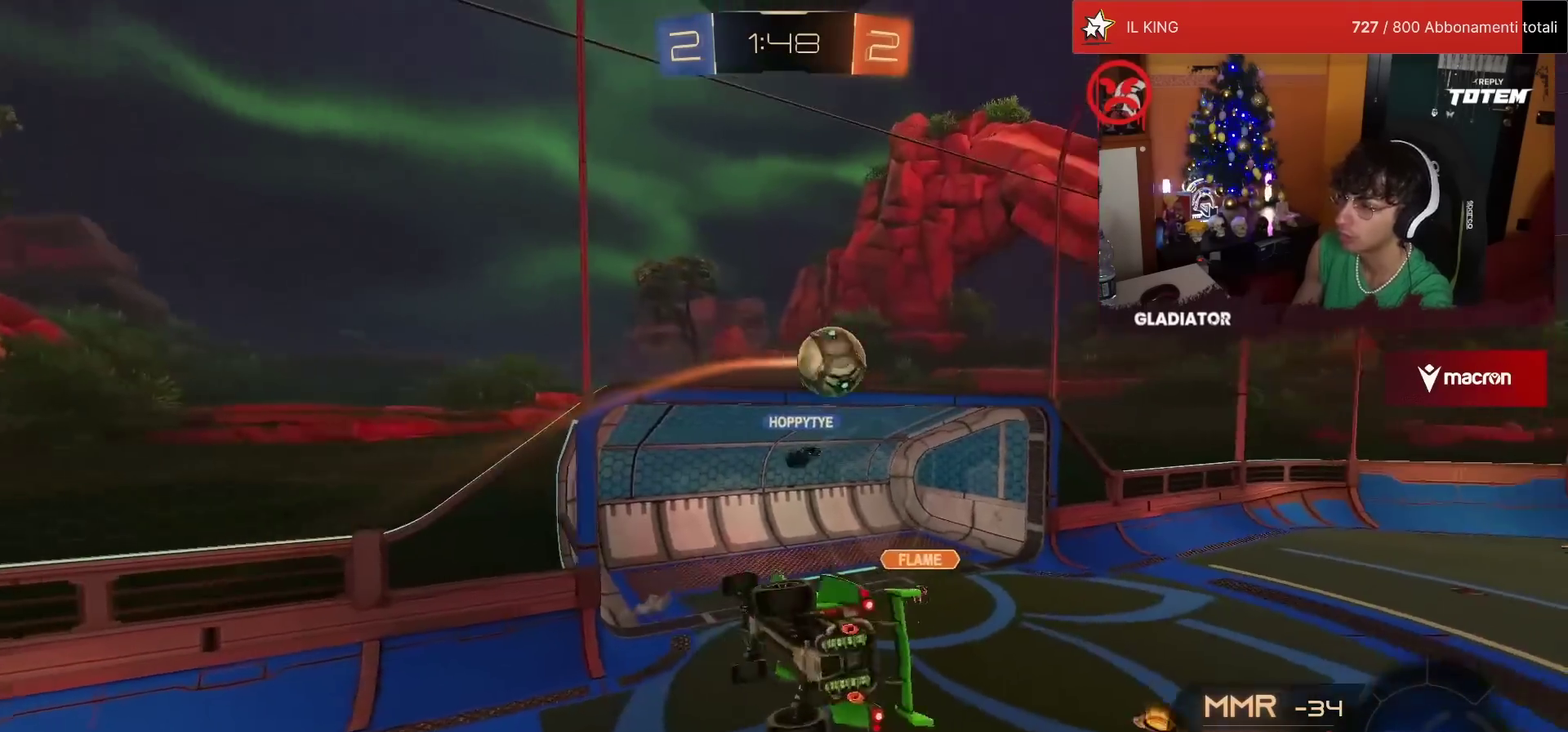
{"buttons": ["R2"], "left_stick": "center", "events": [[67, "left_stick", "center"], [83, "L2", "up"], [200, "SQUARE", "up"]]}
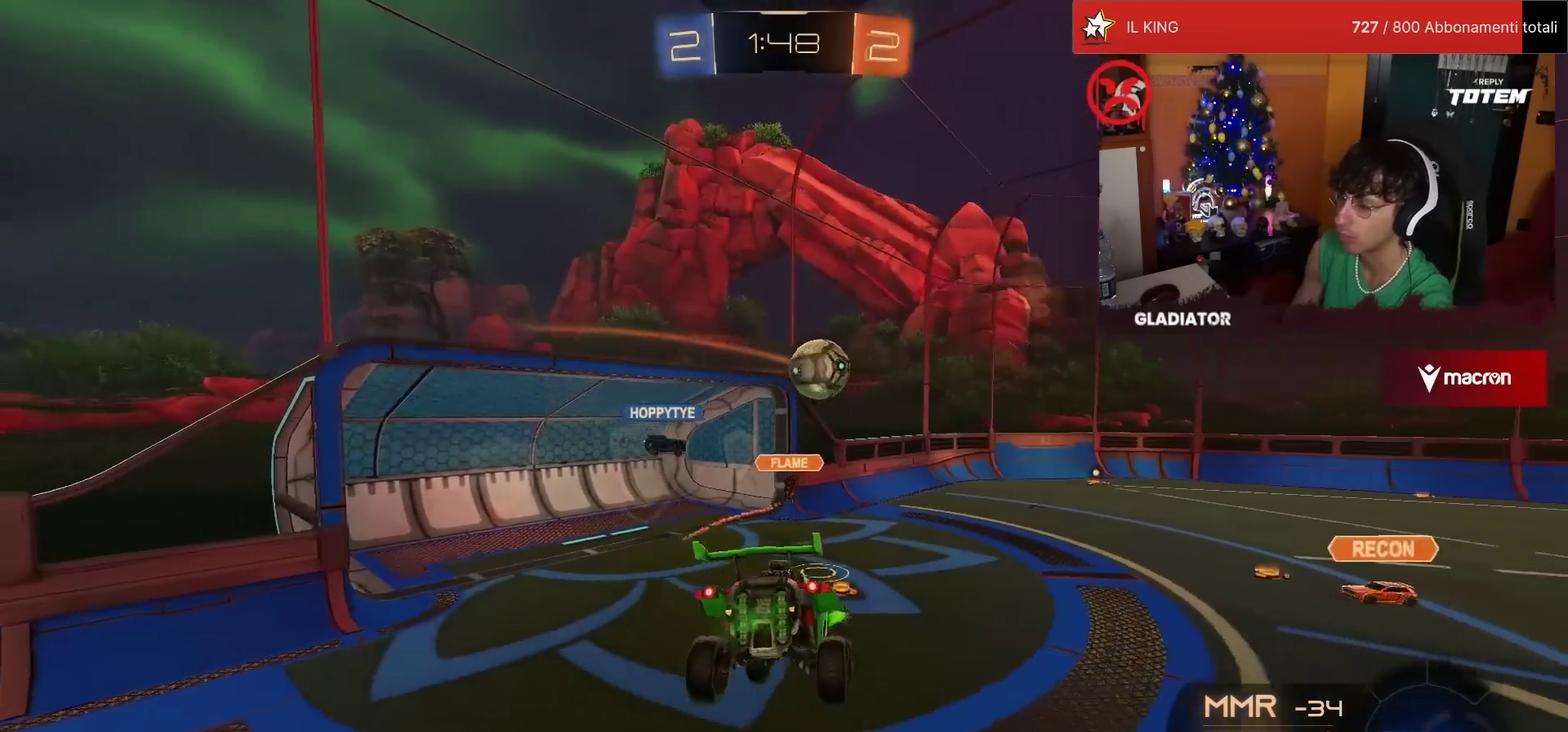
{"buttons": ["R2"], "left_stick": "center", "events": []}
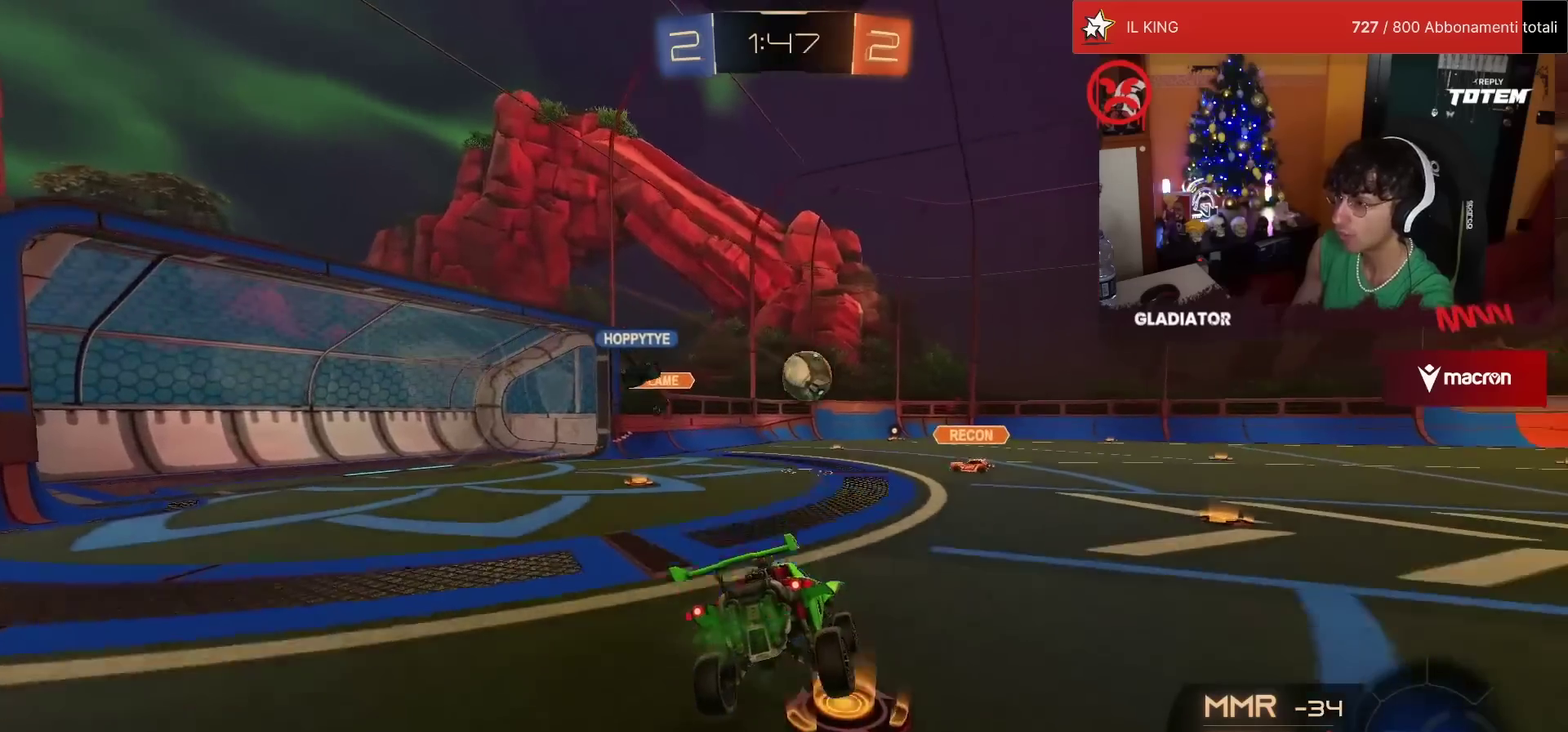
{"buttons": ["R2"], "left_stick": "center", "events": [[100, "left_stick", "left"], [417, "left_stick", "center"]]}
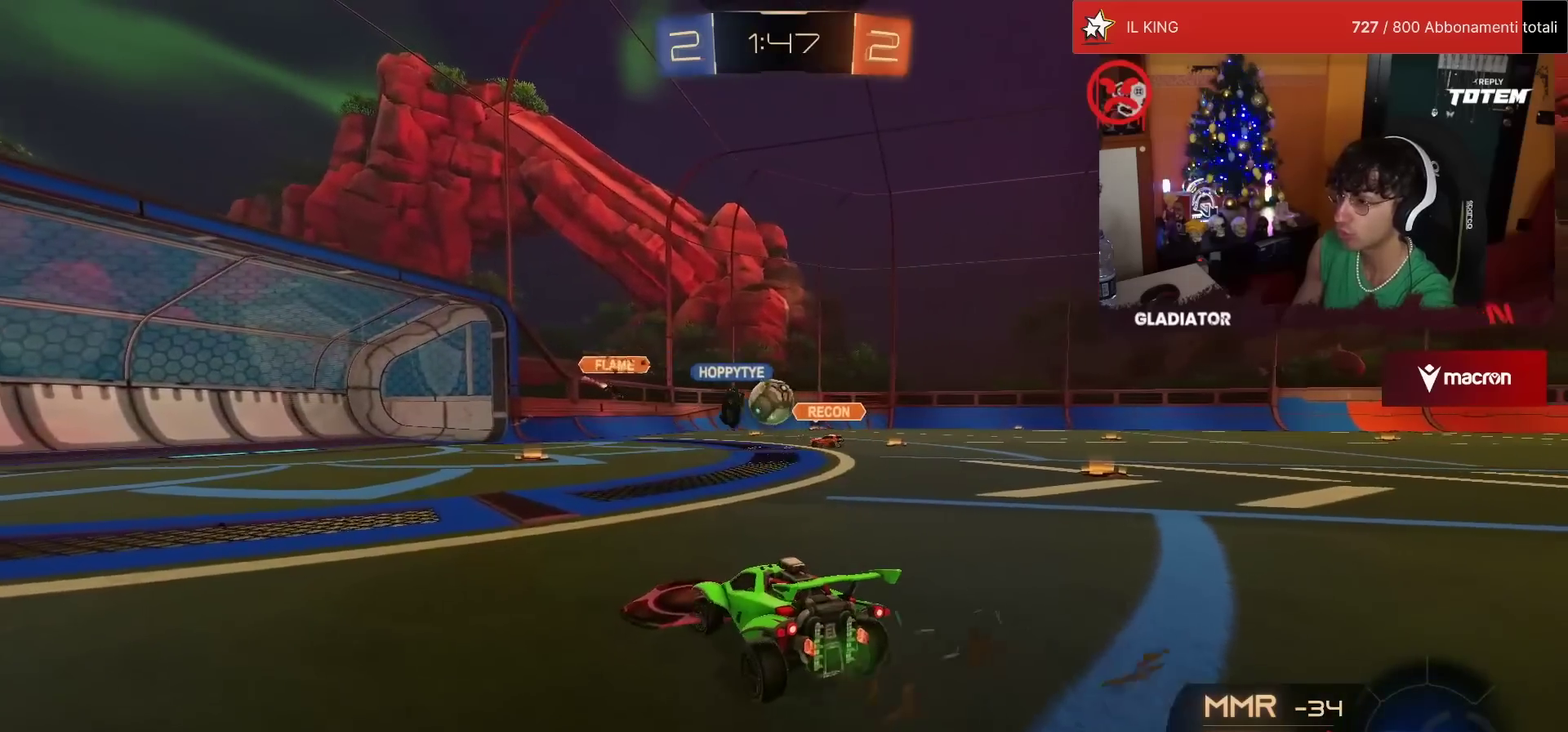
{"buttons": ["R2"], "left_stick": "center", "events": []}
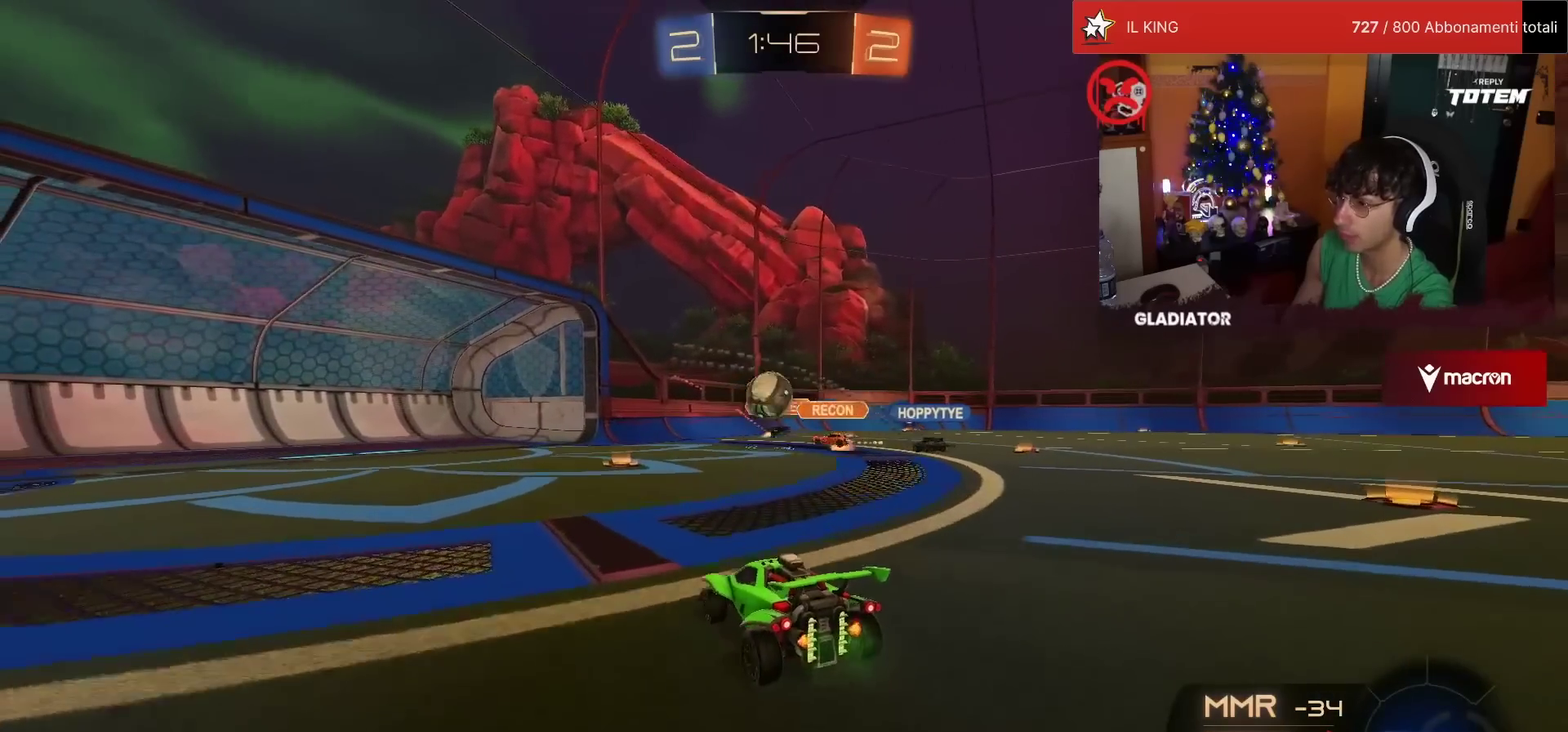
{"buttons": ["CROSS", "R2"], "left_stick": "up", "events": [[450, "CROSS", "down"], [467, "left_stick", "up"]]}
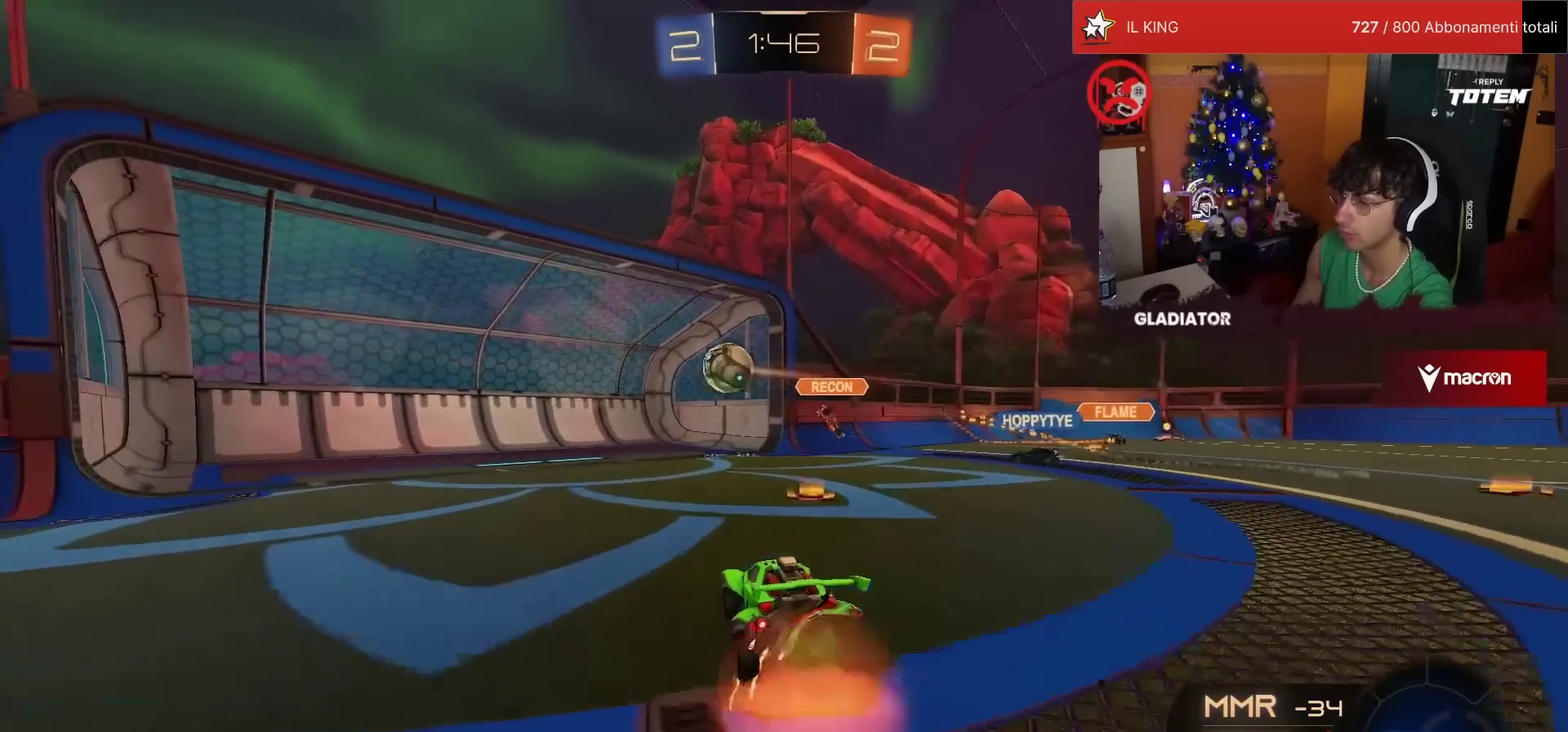
{"buttons": ["SQUARE", "R2"], "left_stick": "down-left", "events": [[33, "CROSS", "up"], [33, "L1", "down"], [67, "left_stick", "up-left"], [100, "CROSS", "down"], [183, "CROSS", "up"], [183, "L1", "up"], [217, "left_stick", "down"], [300, "TRIANGLE", "down"], [367, "TRIANGLE", "up"], [483, "SQUARE", "down"], [483, "left_stick", "down-left"]]}
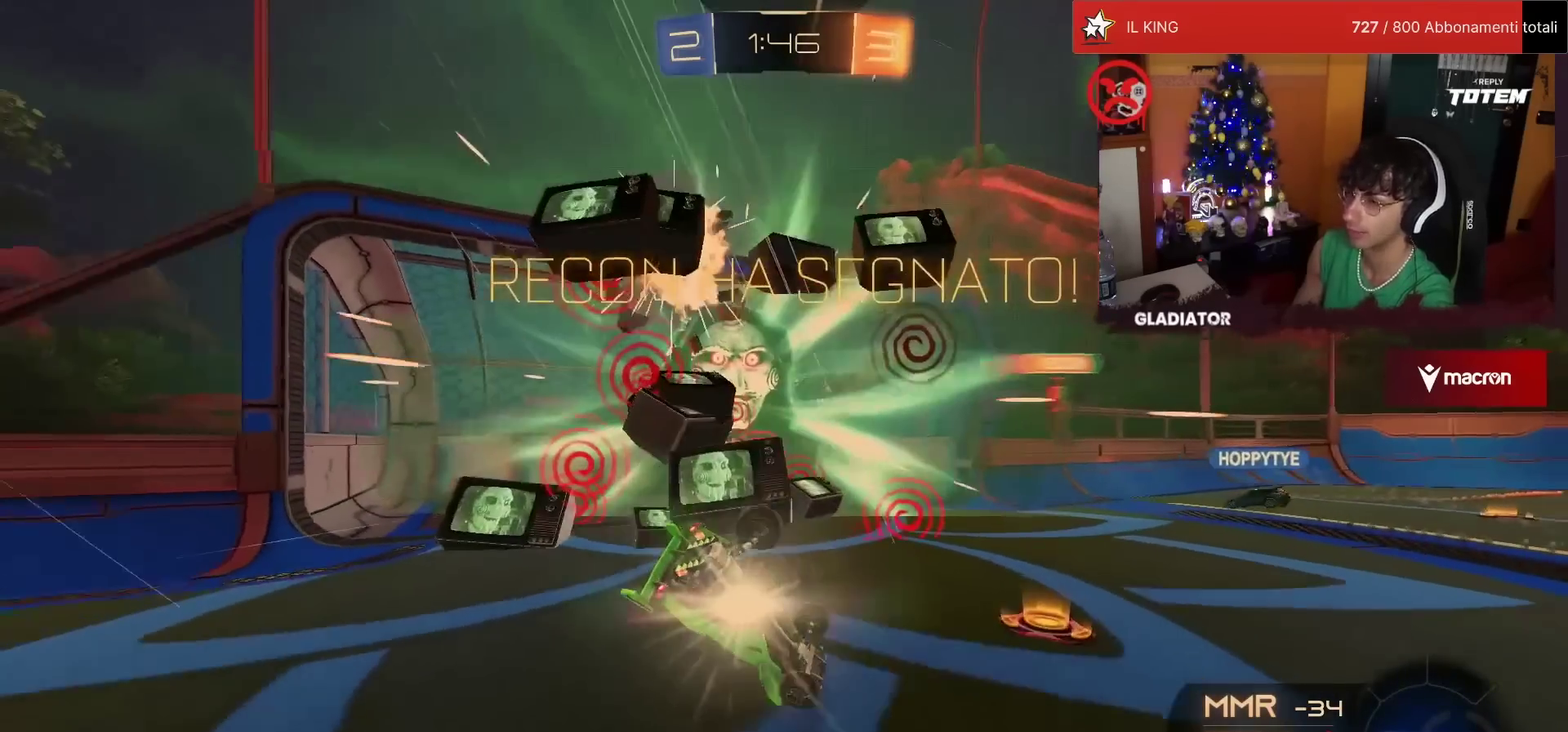
{"buttons": ["SQUARE", "L1", "R2"], "left_stick": "down-left", "events": [[50, "SQUARE", "up"], [83, "L1", "down"], [133, "SQUARE", "down"]]}